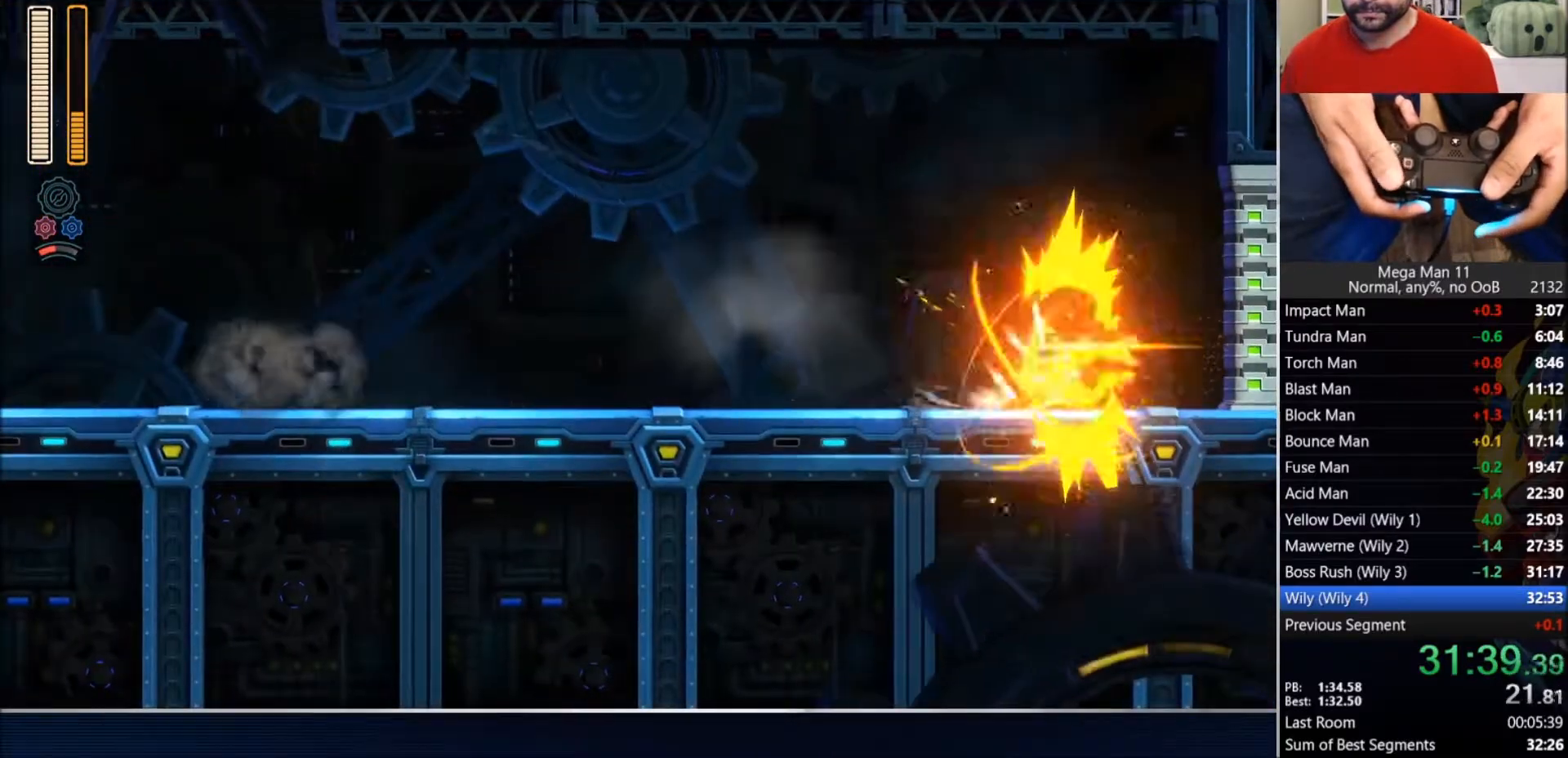
Gameplay with a controller (PlayStation layout); each line is a JSON object with the inputs held at the frame after it (dt_ms = milliseconds from this image to that frame). "events" lists button and stick changes between this image and that frame as [ms after this image, input, new state], when the widget could be followed in between. Not read: L1 R1.
{"dt_ms": 500, "buttons": ["CIRCLE", "DPAD_RIGHT"], "left_stick": "center", "right_stick": "center", "events": [[167, "CIRCLE", "up"], [250, "CIRCLE", "down"], [400, "CIRCLE", "up"], [467, "CIRCLE", "down"]]}
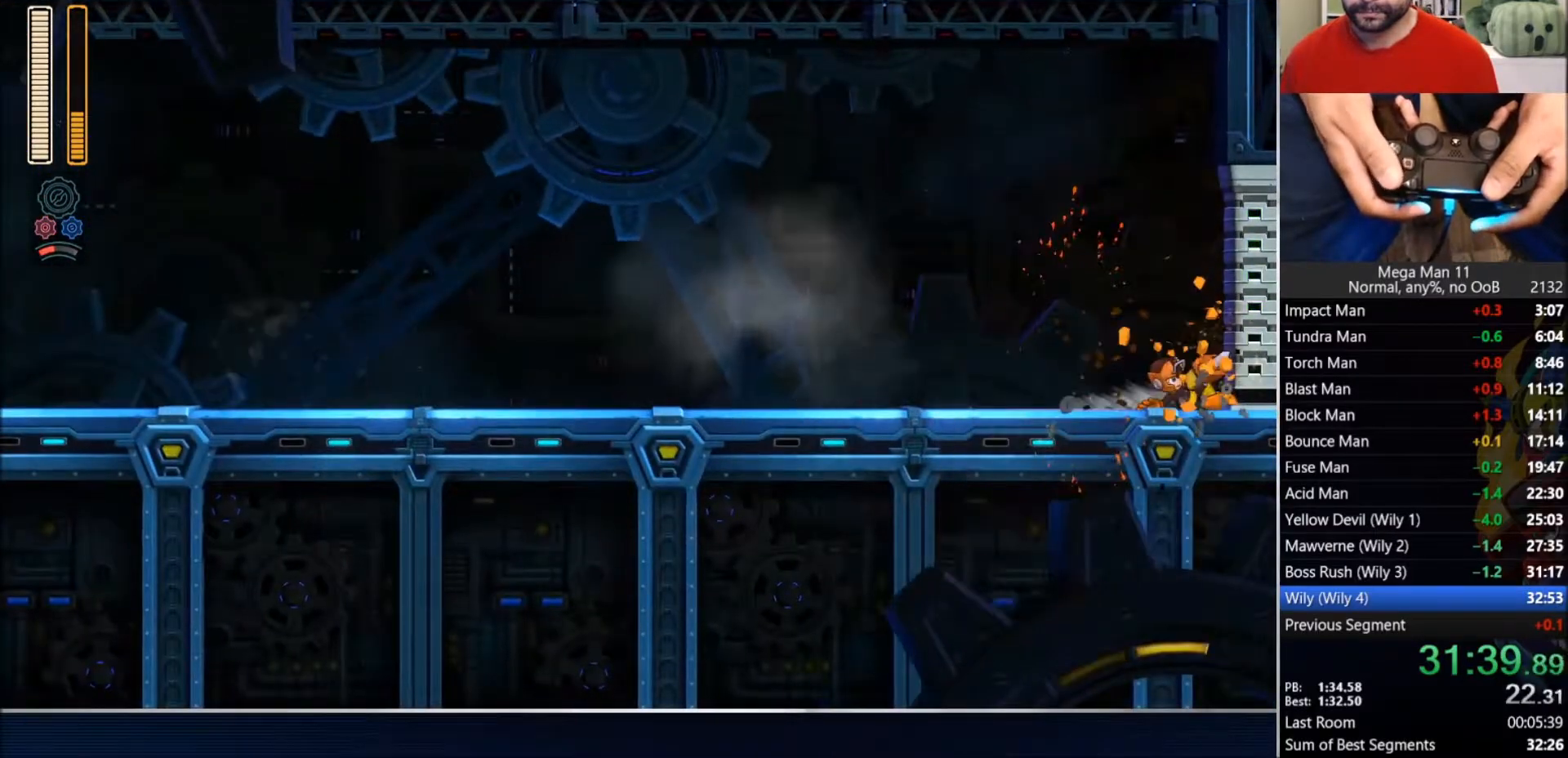
{"dt_ms": 500, "buttons": ["CIRCLE", "DPAD_RIGHT"], "left_stick": "center", "right_stick": "center", "events": [[50, "CIRCLE", "up"], [133, "CIRCLE", "down"], [217, "CIRCLE", "up"], [283, "CIRCLE", "down"], [383, "CIRCLE", "up"], [450, "CIRCLE", "down"]]}
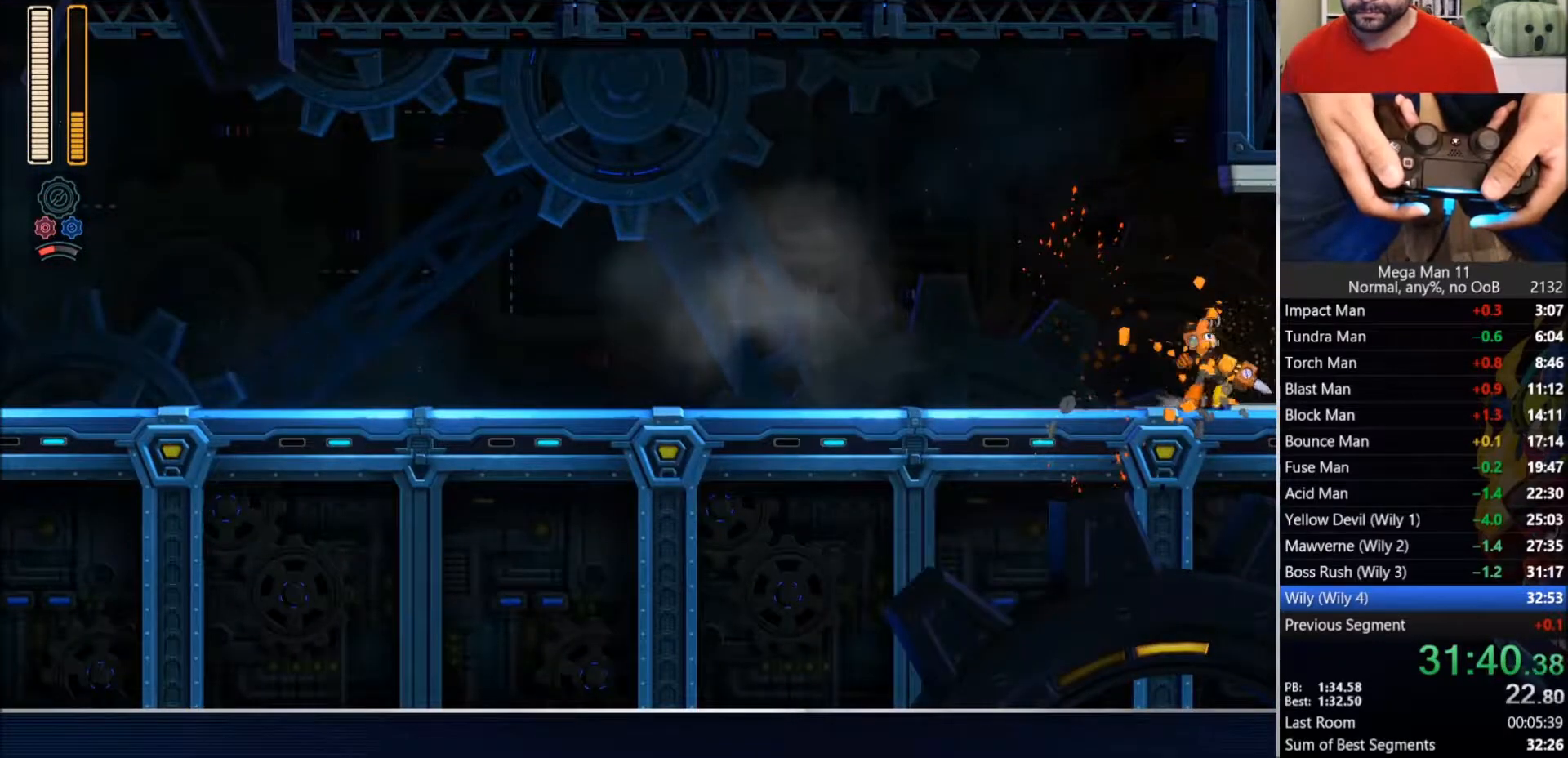
{"dt_ms": 500, "buttons": ["DPAD_UP", "DPAD_RIGHT"], "left_stick": "center", "right_stick": "center", "events": [[33, "CIRCLE", "up"], [83, "CIRCLE", "down"], [217, "CIRCLE", "up"], [217, "DPAD_RIGHT", "up"], [350, "DPAD_RIGHT", "down"], [367, "DPAD_DOWN", "down"], [417, "DPAD_DOWN", "up"], [450, "DPAD_UP", "down"], [483, "DPAD_RIGHT", "up"], [500, "DPAD_RIGHT", "down"]]}
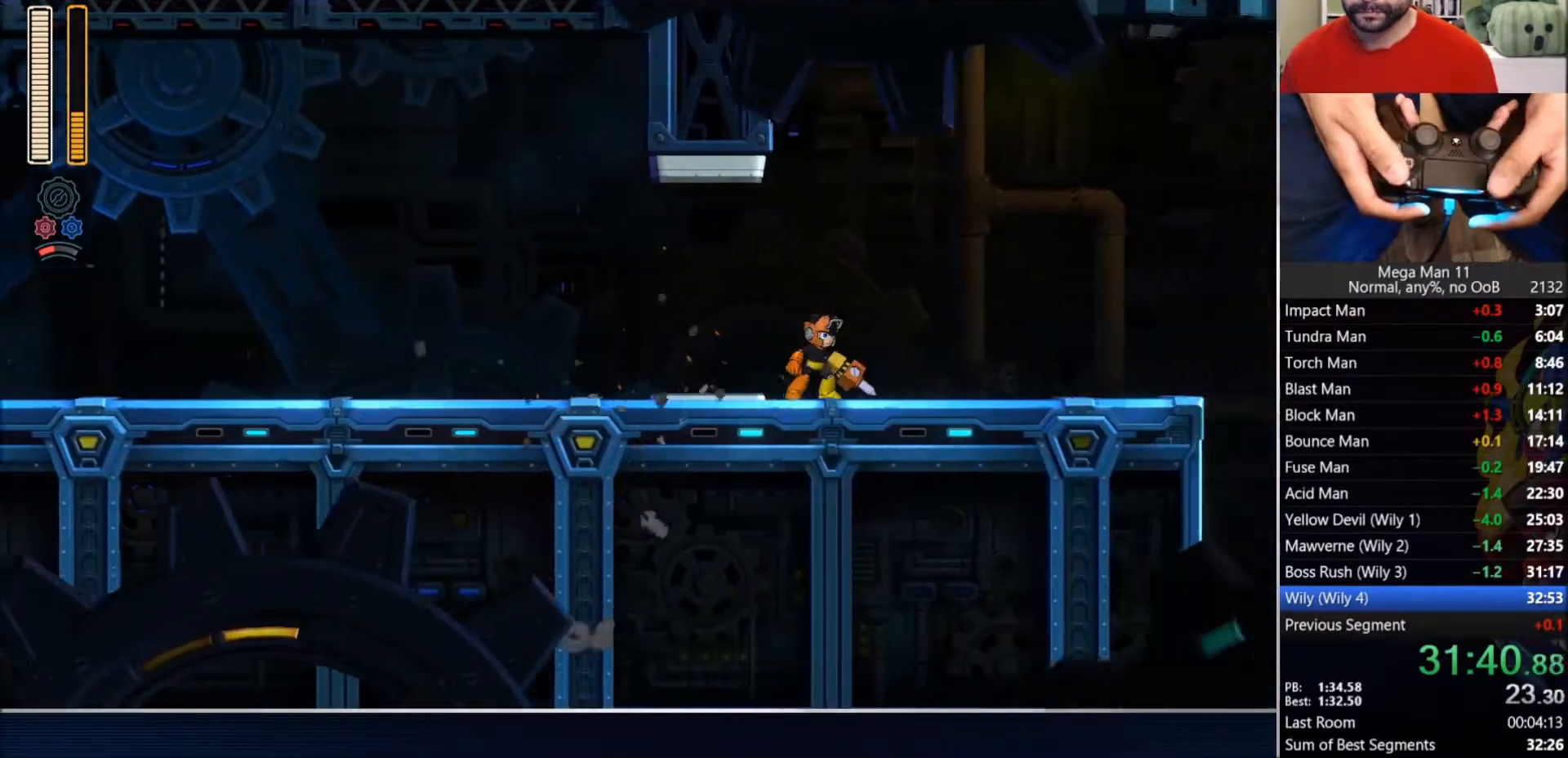
{"dt_ms": 500, "buttons": ["DPAD_RIGHT"], "left_stick": "center", "right_stick": "center", "events": [[17, "DPAD_UP", "up"], [100, "DPAD_RIGHT", "up"], [200, "DPAD_RIGHT", "down"]]}
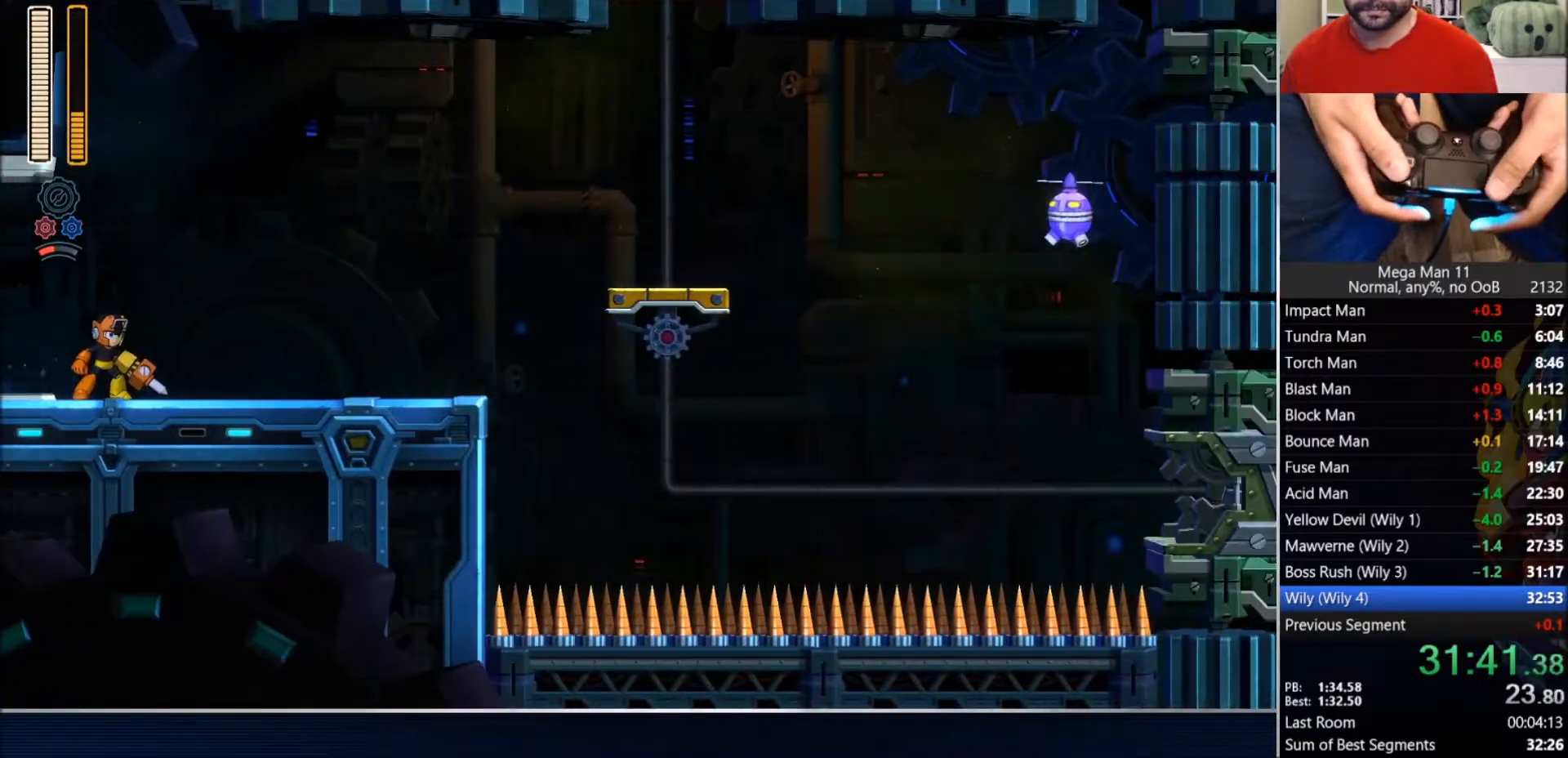
{"dt_ms": 500, "buttons": ["DPAD_RIGHT"], "left_stick": "center", "right_stick": "center", "events": []}
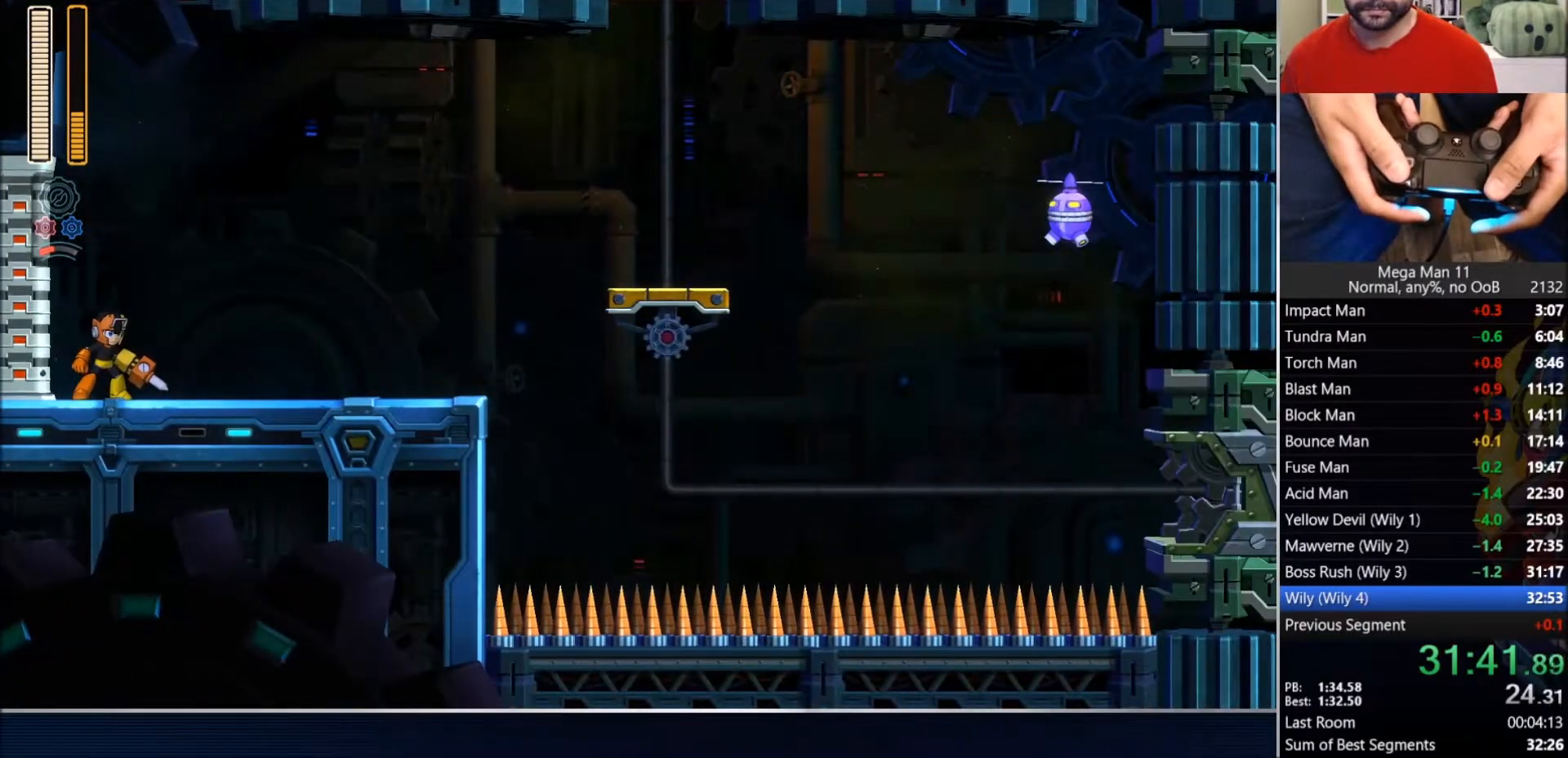
{"dt_ms": 500, "buttons": ["DPAD_RIGHT"], "left_stick": "center", "right_stick": "center", "events": [[150, "CIRCLE", "down"], [450, "CIRCLE", "up"]]}
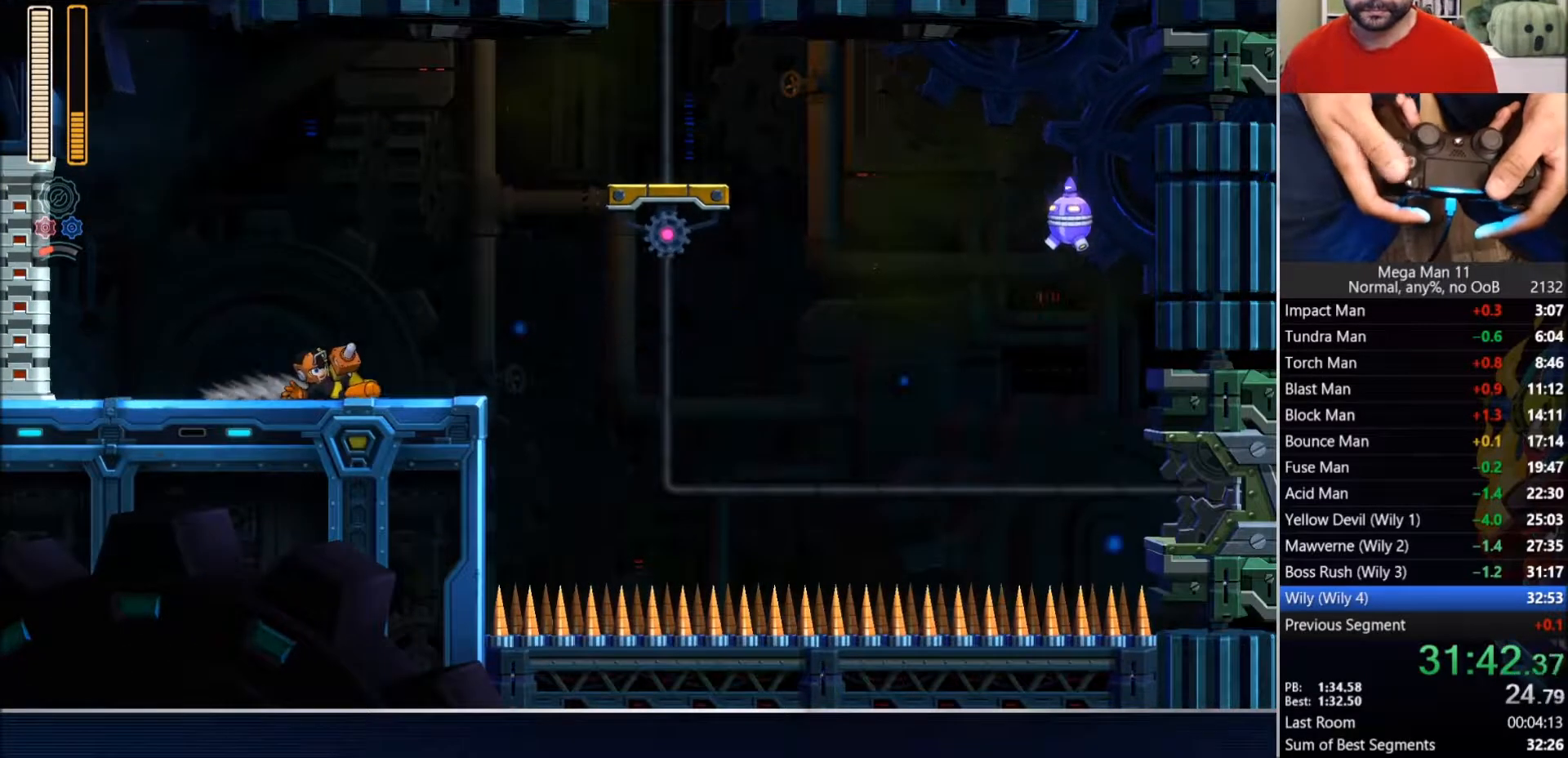
{"dt_ms": 500, "buttons": ["CROSS", "CIRCLE", "DPAD_UP"], "left_stick": "center", "right_stick": "center", "events": [[17, "CIRCLE", "down"], [233, "CROSS", "down"], [317, "L2", "down"], [333, "DPAD_UP", "down"], [417, "DPAD_RIGHT", "up"], [483, "L2", "up"]]}
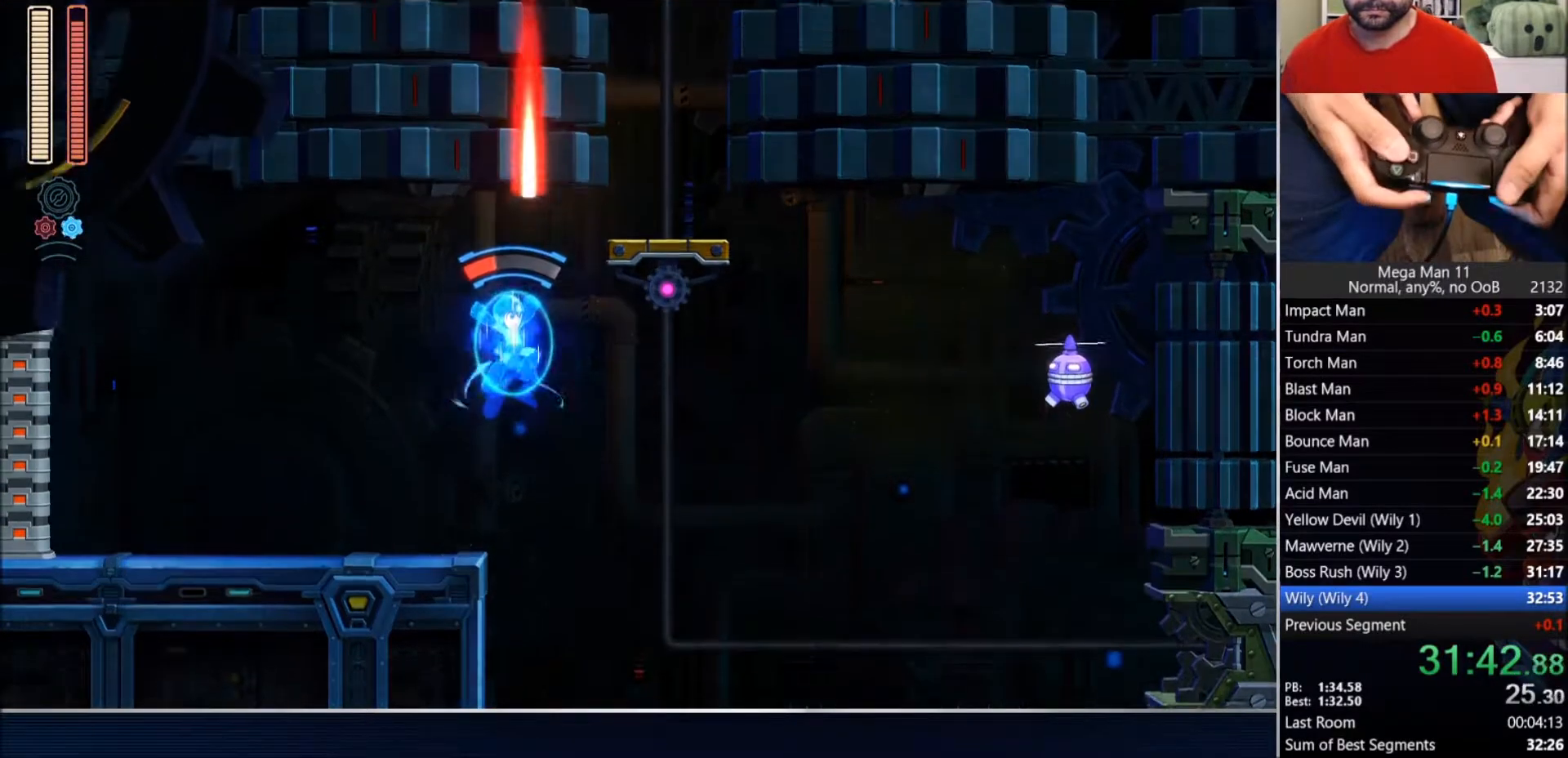
{"dt_ms": 500, "buttons": ["DPAD_UP", "DPAD_RIGHT"], "left_stick": "center", "right_stick": "center", "events": [[167, "DPAD_RIGHT", "down"], [267, "CROSS", "up"], [300, "CIRCLE", "up"]]}
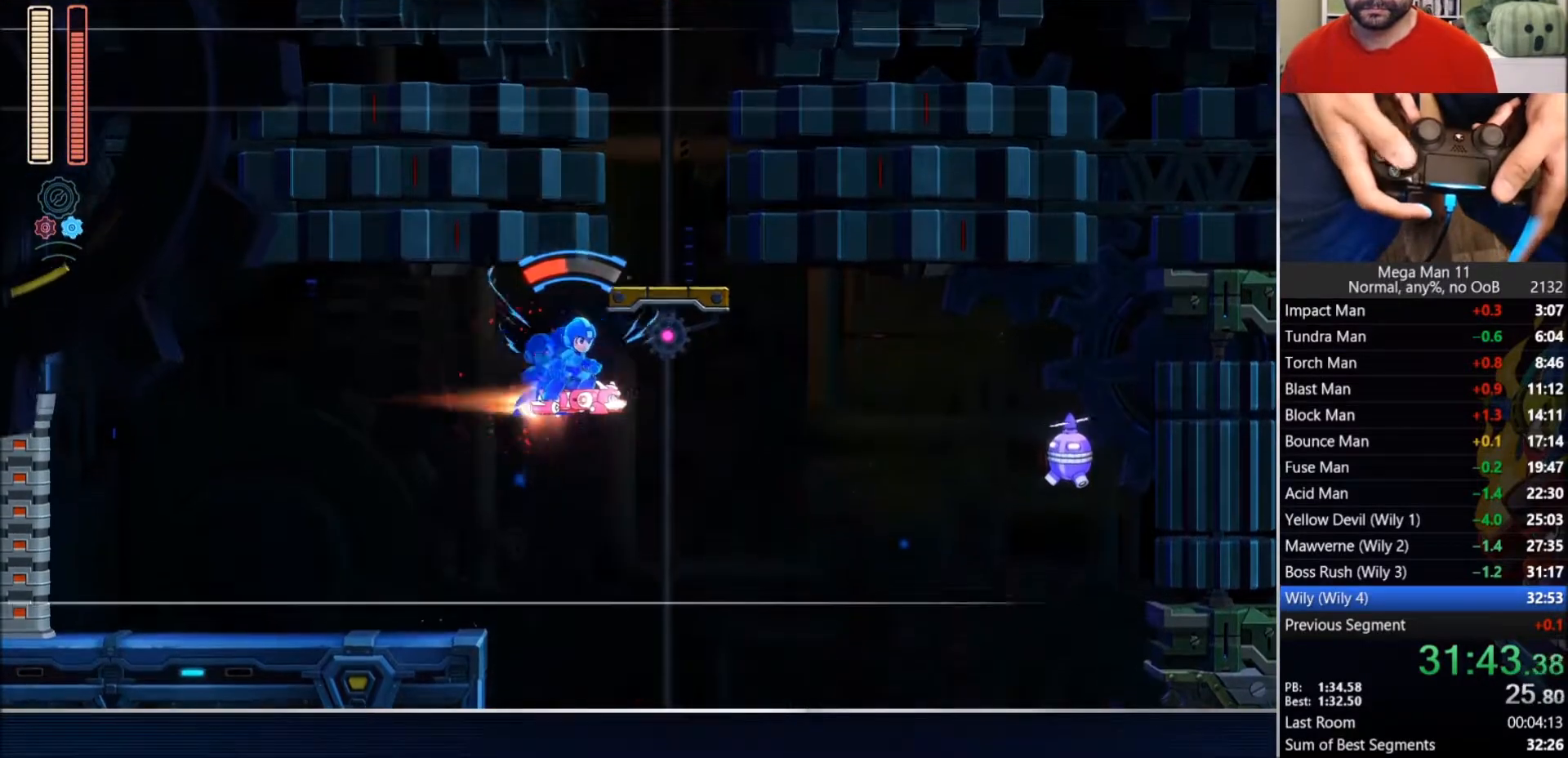
{"dt_ms": 500, "buttons": ["CROSS", "DPAD_UP", "DPAD_RIGHT"], "left_stick": "center", "right_stick": "center", "events": [[333, "CROSS", "down"]]}
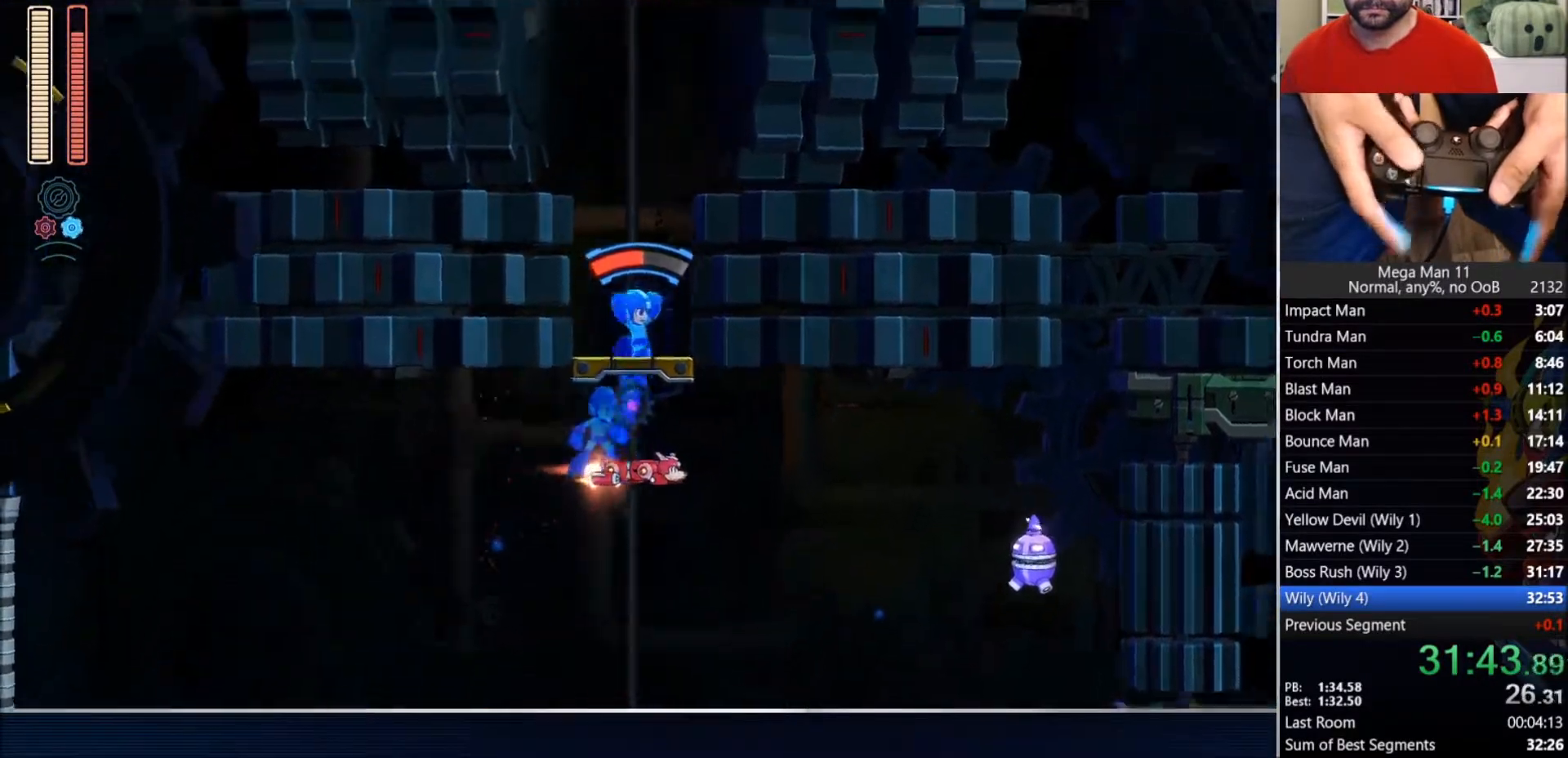
{"dt_ms": 500, "buttons": ["DPAD_RIGHT"], "left_stick": "center", "right_stick": "center", "events": [[67, "L2", "down"], [267, "L2", "up"], [300, "CROSS", "up"], [400, "DPAD_UP", "up"]]}
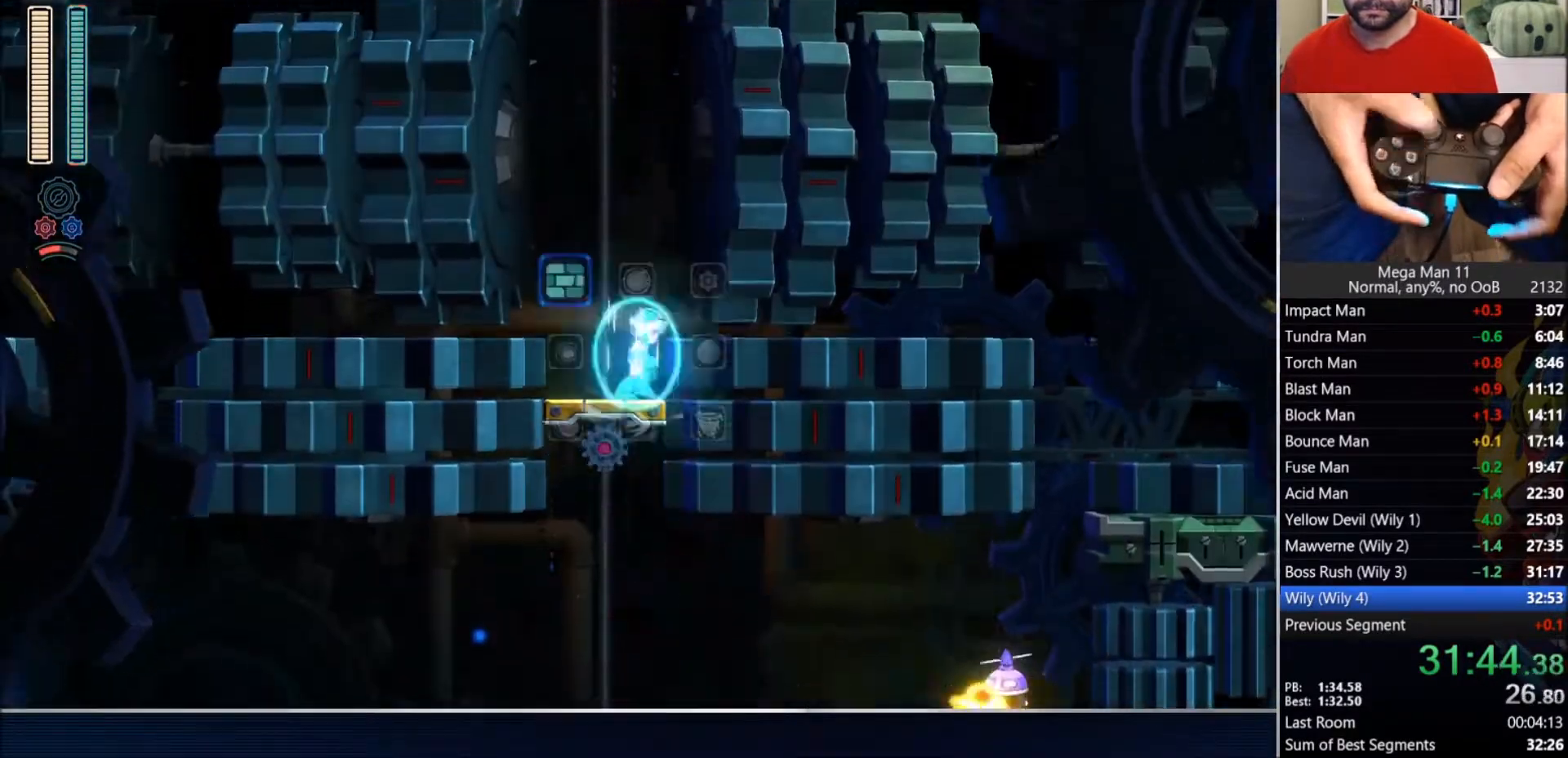
{"dt_ms": 500, "buttons": ["DPAD_RIGHT"], "left_stick": "center", "right_stick": "center", "events": [[233, "TRIANGLE", "down"], [317, "TRIANGLE", "up"]]}
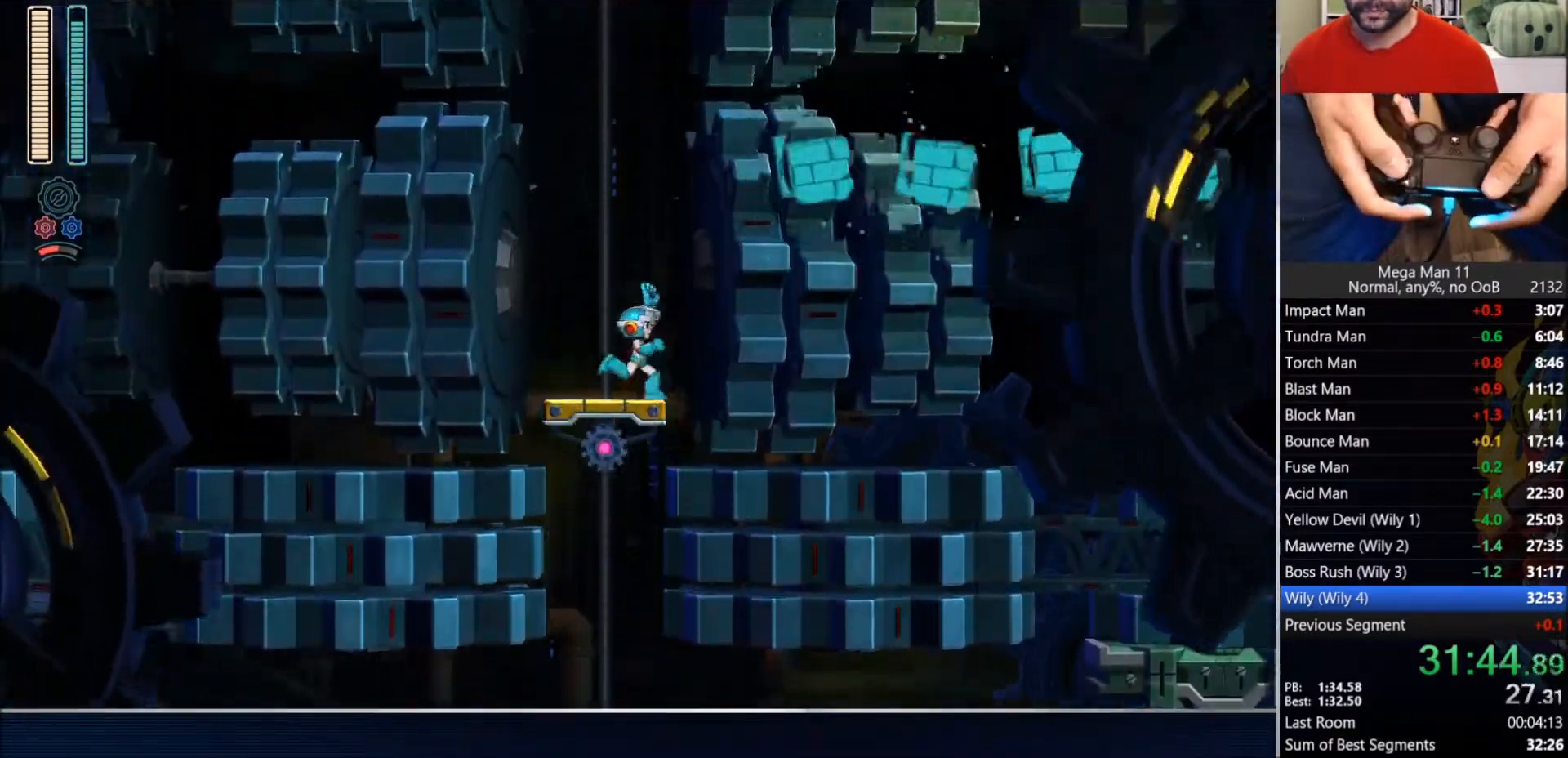
{"dt_ms": 500, "buttons": ["TRIANGLE", "DPAD_RIGHT"], "left_stick": "center", "right_stick": "center", "events": [[450, "TRIANGLE", "down"]]}
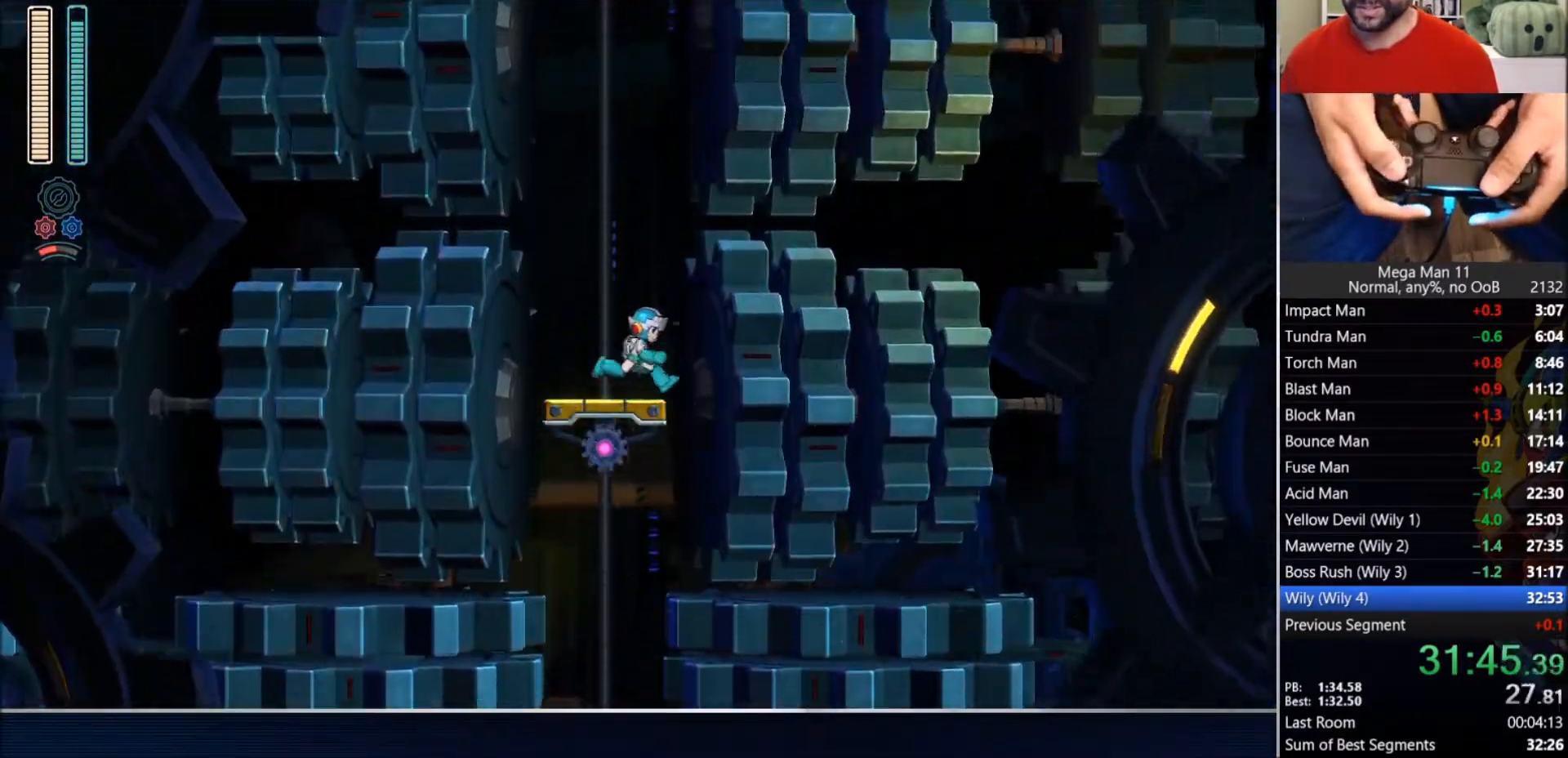
{"dt_ms": 500, "buttons": ["TRIANGLE", "DPAD_RIGHT"], "left_stick": "center", "right_stick": "center", "events": []}
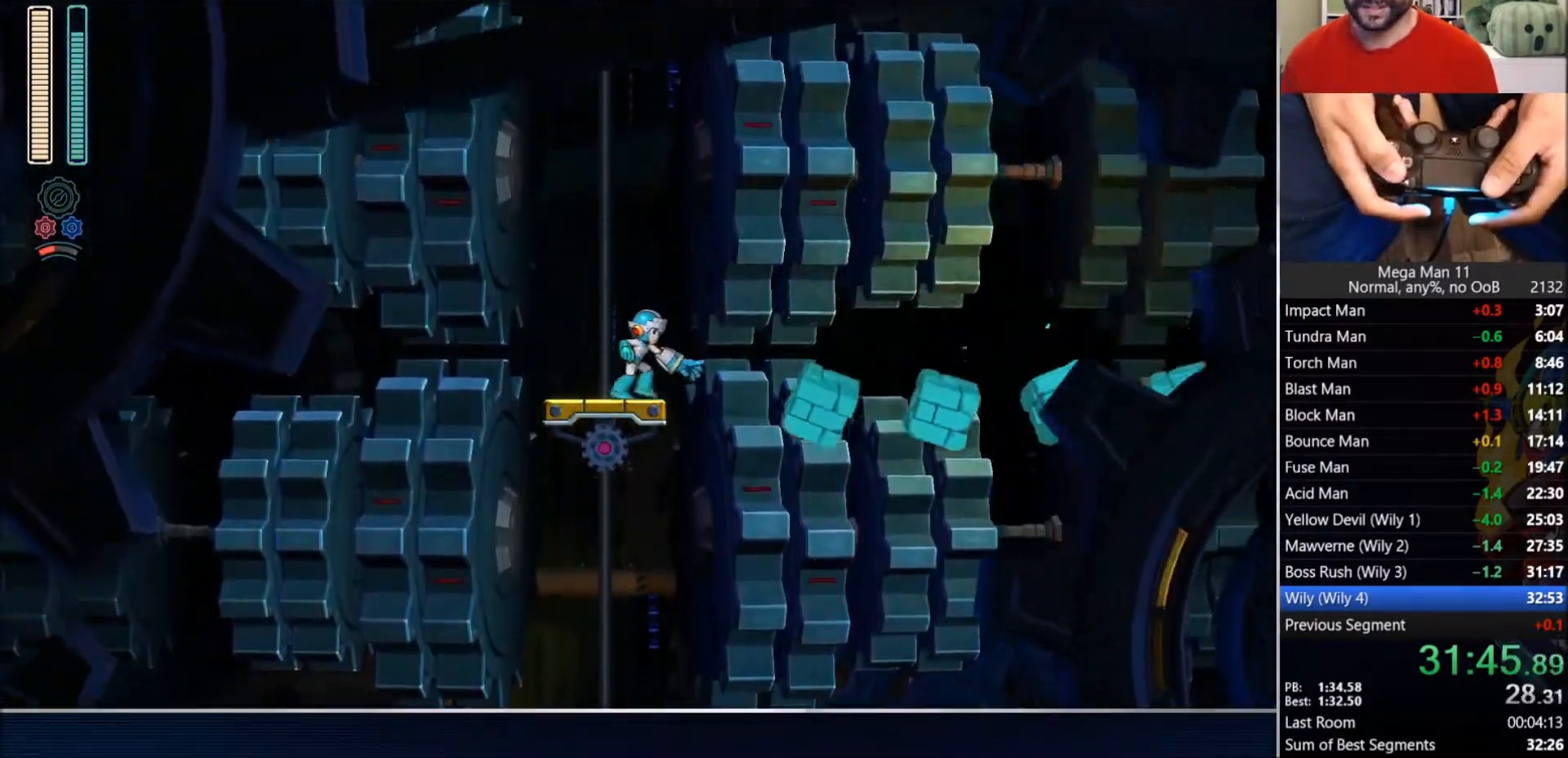
{"dt_ms": 500, "buttons": ["TRIANGLE", "DPAD_RIGHT"], "left_stick": "center", "right_stick": "center", "events": []}
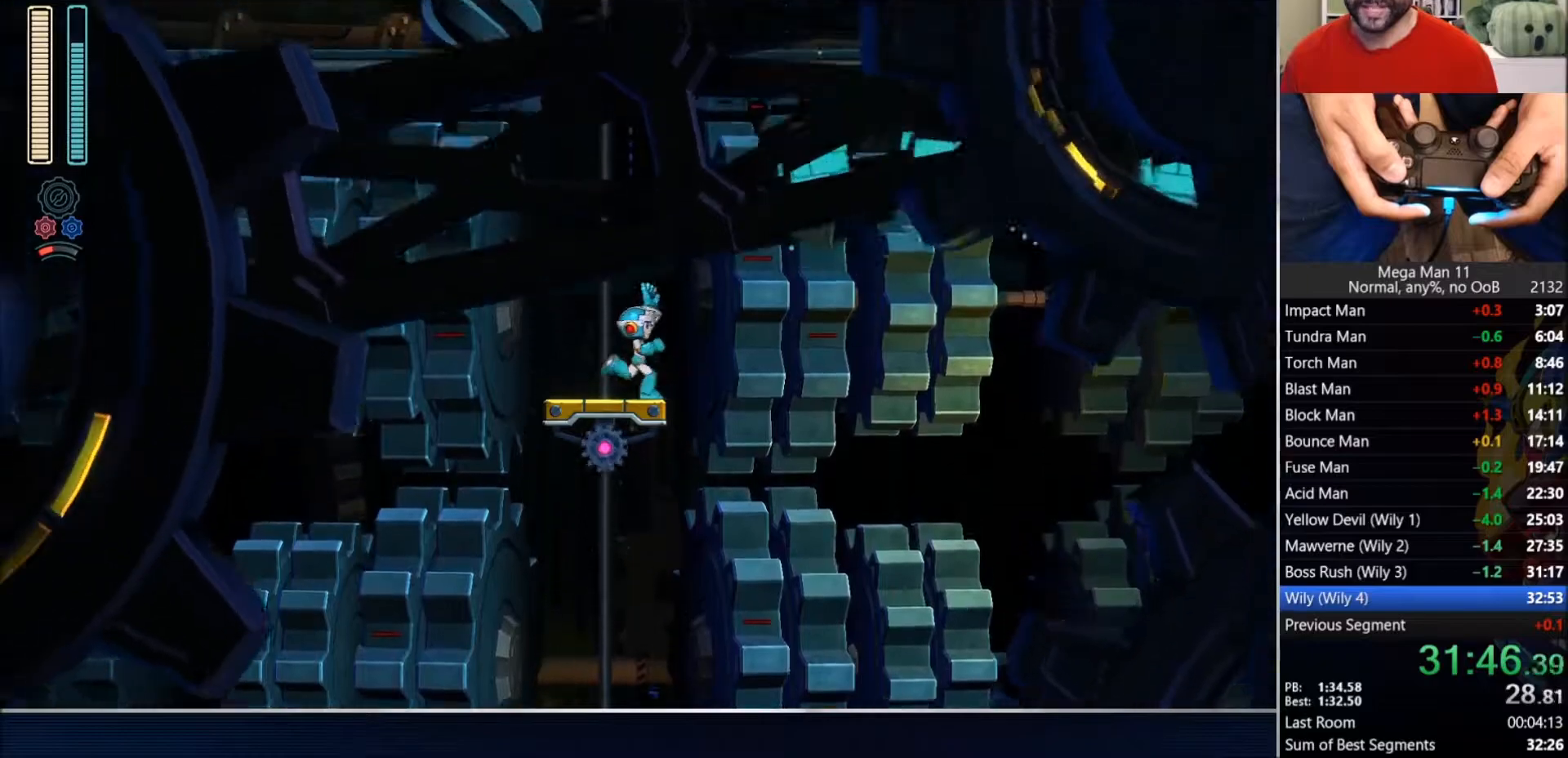
{"dt_ms": 500, "buttons": ["TRIANGLE", "DPAD_RIGHT"], "left_stick": "center", "right_stick": "center", "events": []}
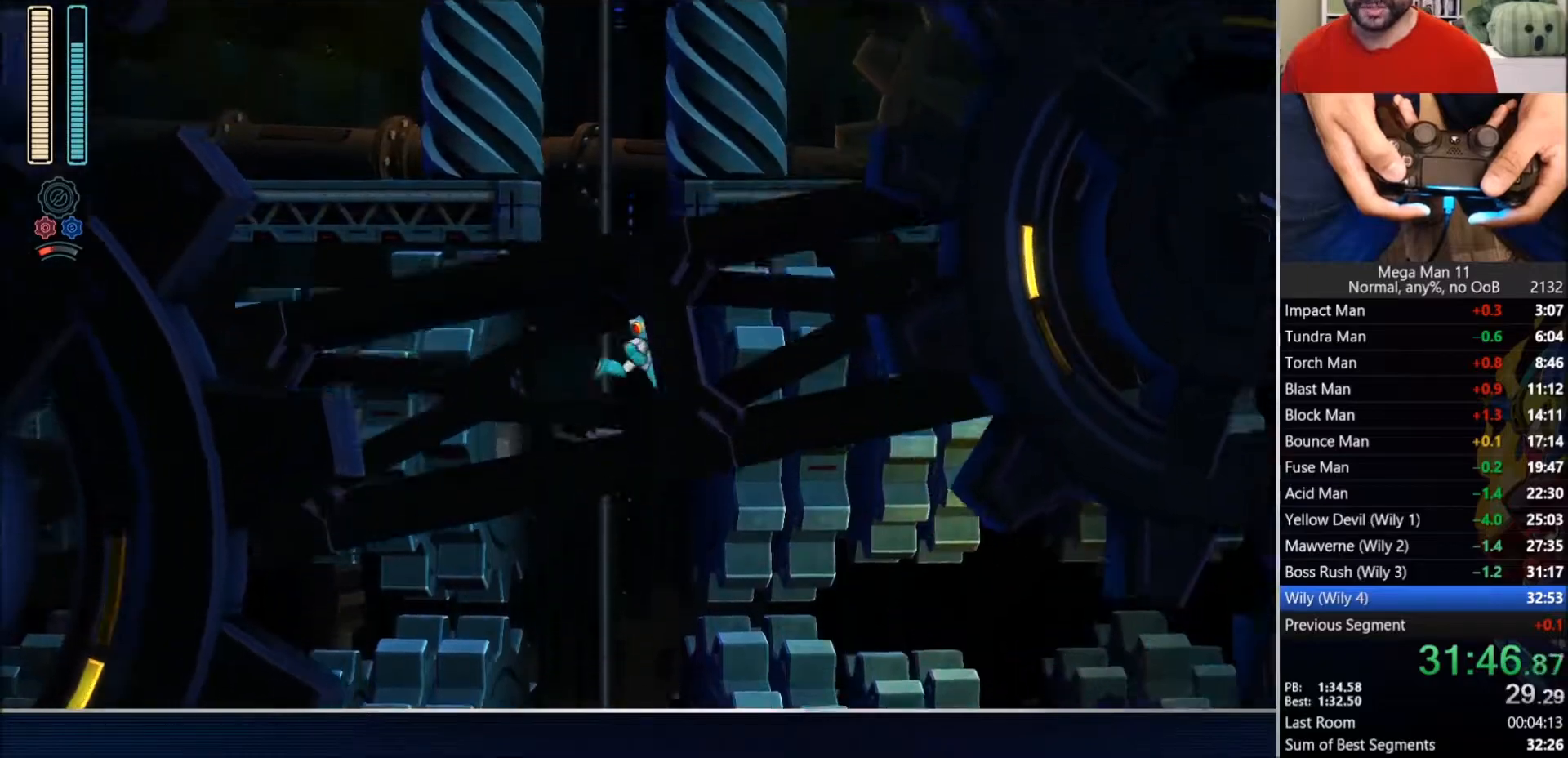
{"dt_ms": 500, "buttons": ["DPAD_RIGHT"], "left_stick": "center", "right_stick": "center", "events": [[367, "TRIANGLE", "up"]]}
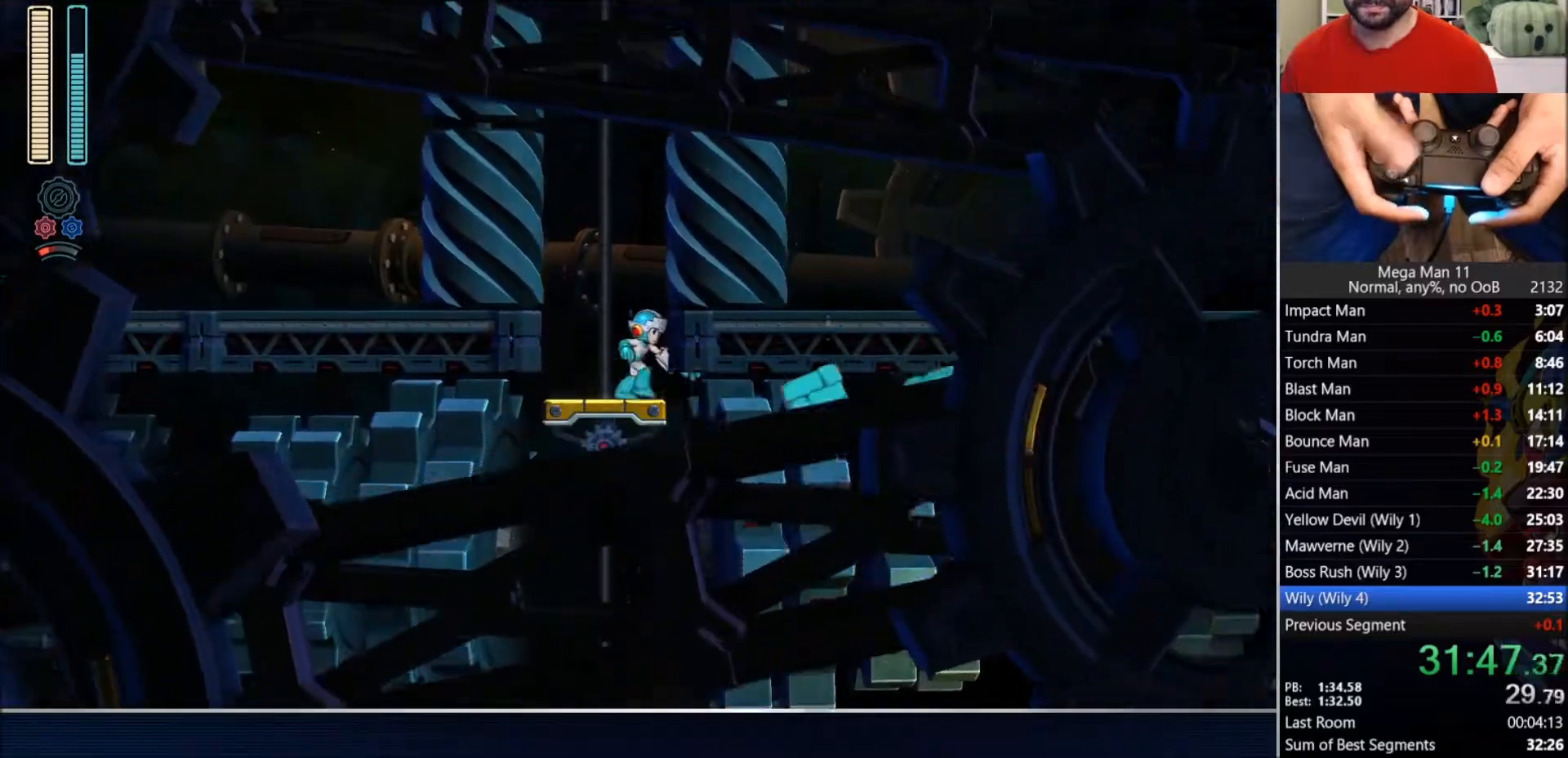
{"dt_ms": 500, "buttons": ["DPAD_RIGHT"], "left_stick": "center", "right_stick": "left", "events": [[150, "right_stick", "left"], [283, "right_stick", "center"], [350, "right_stick", "up-left"], [450, "right_stick", "left"]]}
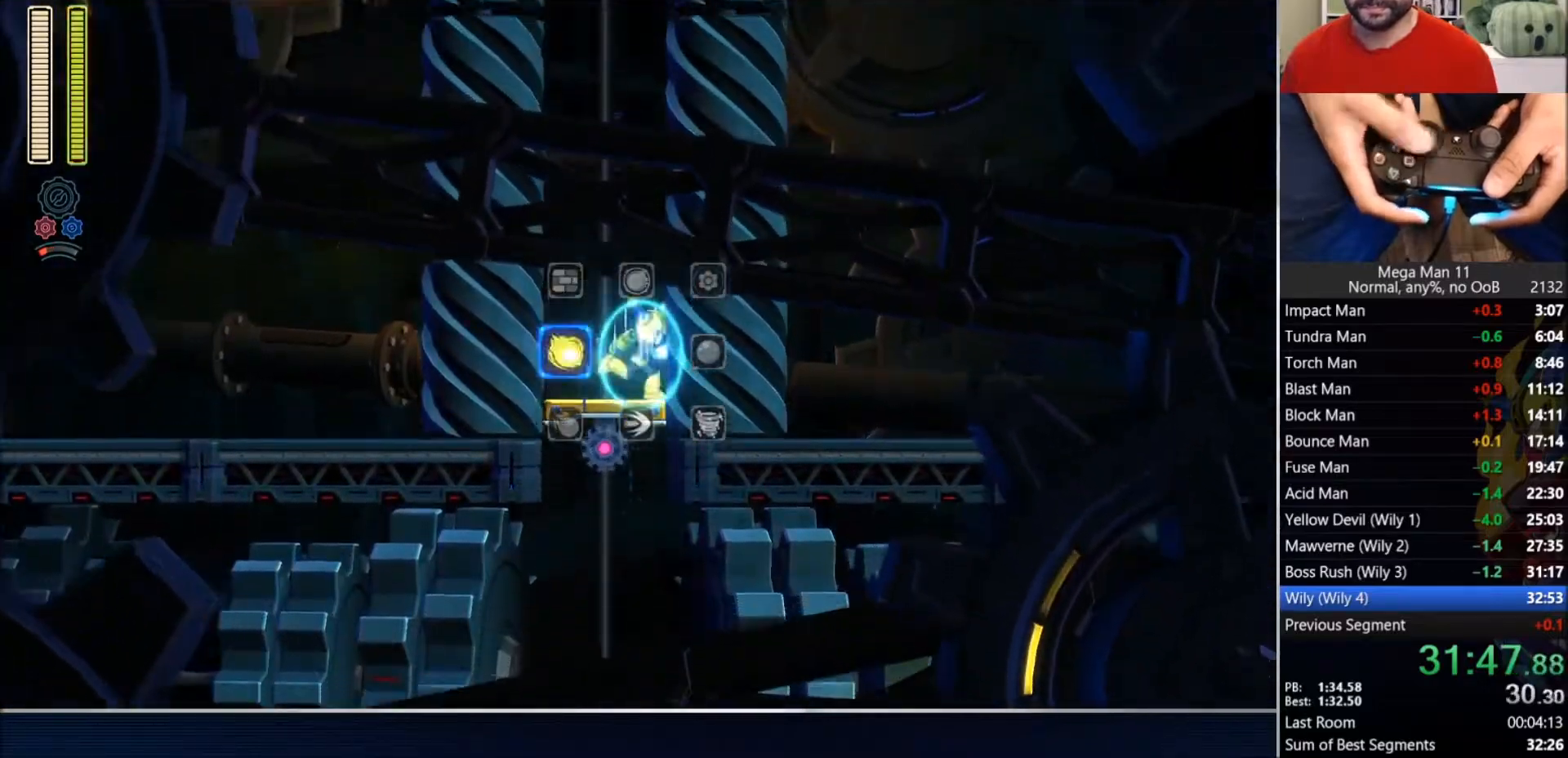
{"dt_ms": 500, "buttons": ["DPAD_RIGHT"], "left_stick": "center", "right_stick": "up-left", "events": [[17, "right_stick", "down-left"], [117, "right_stick", "up-left"], [300, "right_stick", "center"], [350, "right_stick", "down-right"], [450, "right_stick", "up-left"]]}
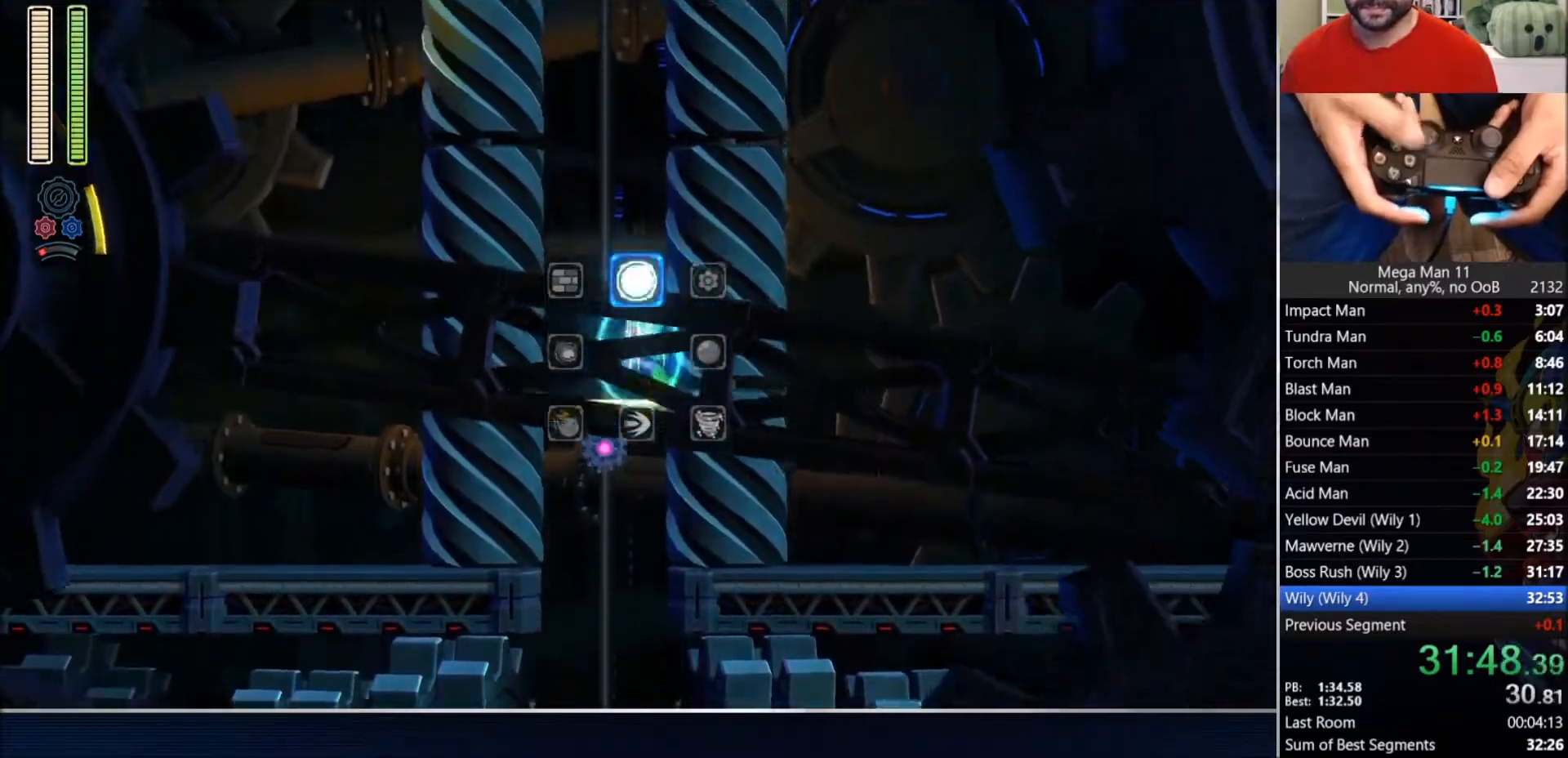
{"dt_ms": 500, "buttons": ["DPAD_RIGHT"], "left_stick": "center", "right_stick": "up-left", "events": [[150, "right_stick", "center"], [467, "right_stick", "up-left"]]}
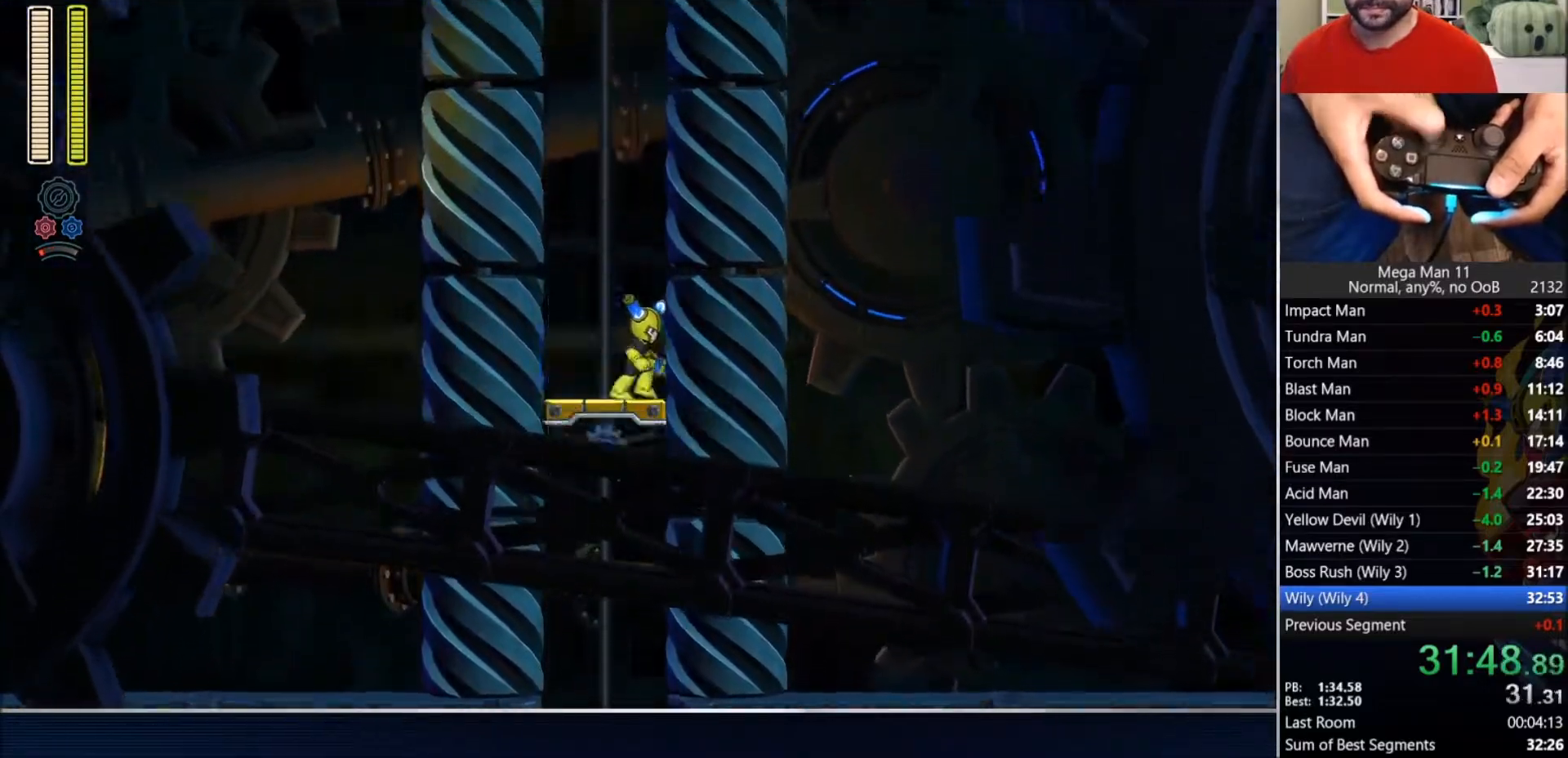
{"dt_ms": 500, "buttons": ["DPAD_RIGHT"], "left_stick": "center", "right_stick": "left", "events": [[100, "right_stick", "left"]]}
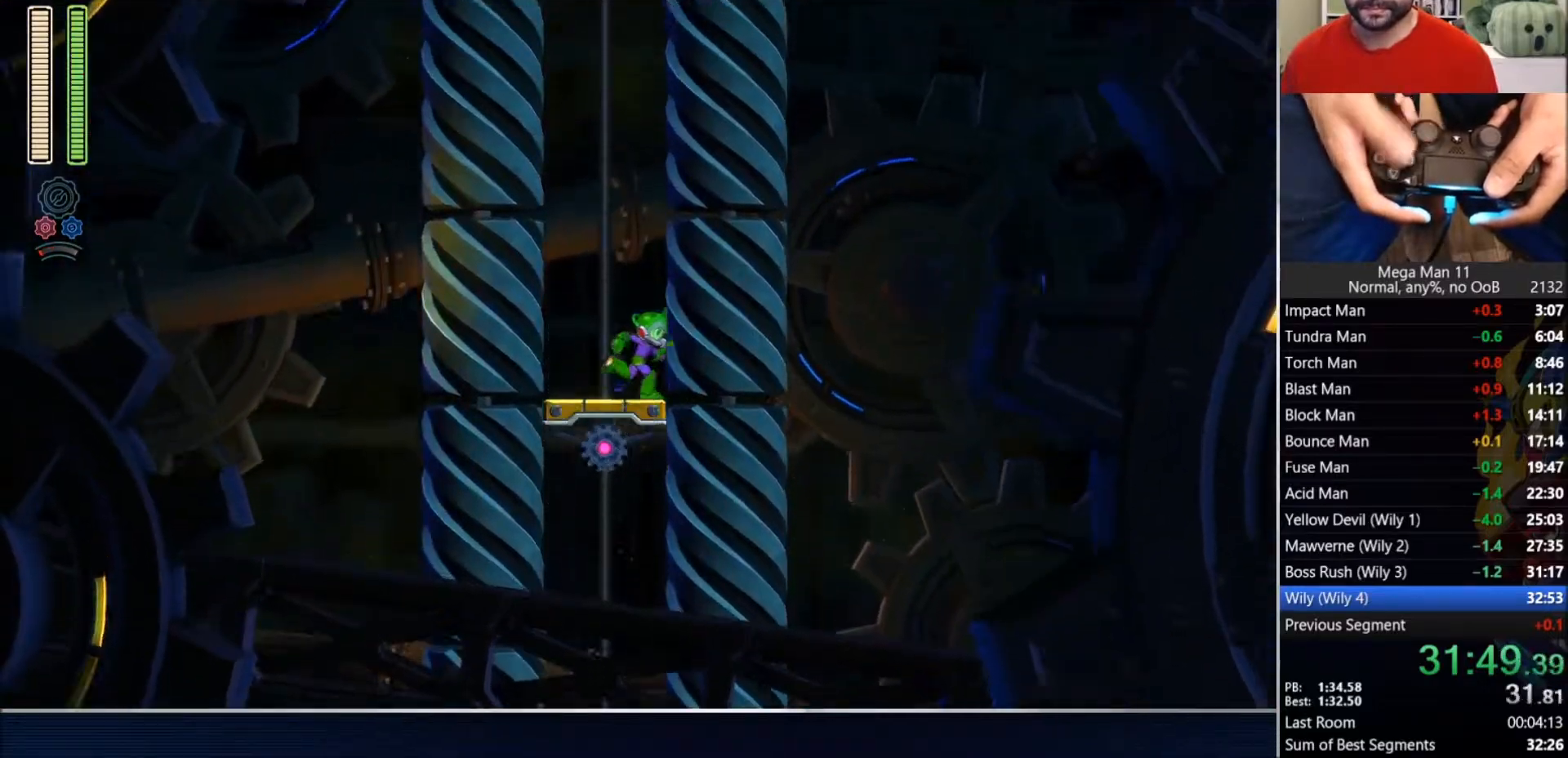
{"dt_ms": 1000, "buttons": ["DPAD_RIGHT"], "left_stick": "center", "right_stick": "center"}
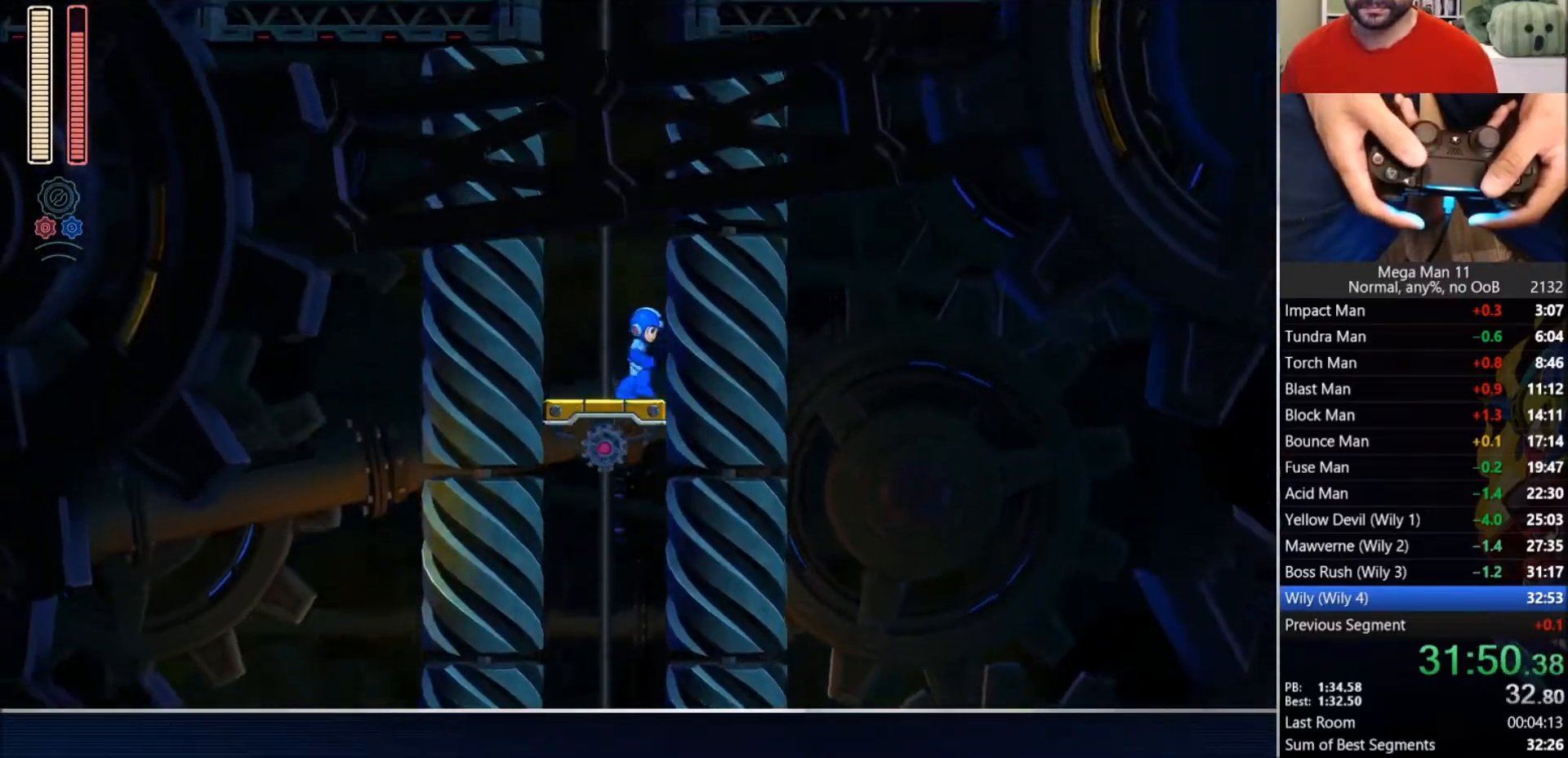
{"dt_ms": 500, "buttons": ["DPAD_RIGHT"], "left_stick": "center", "right_stick": "center", "events": []}
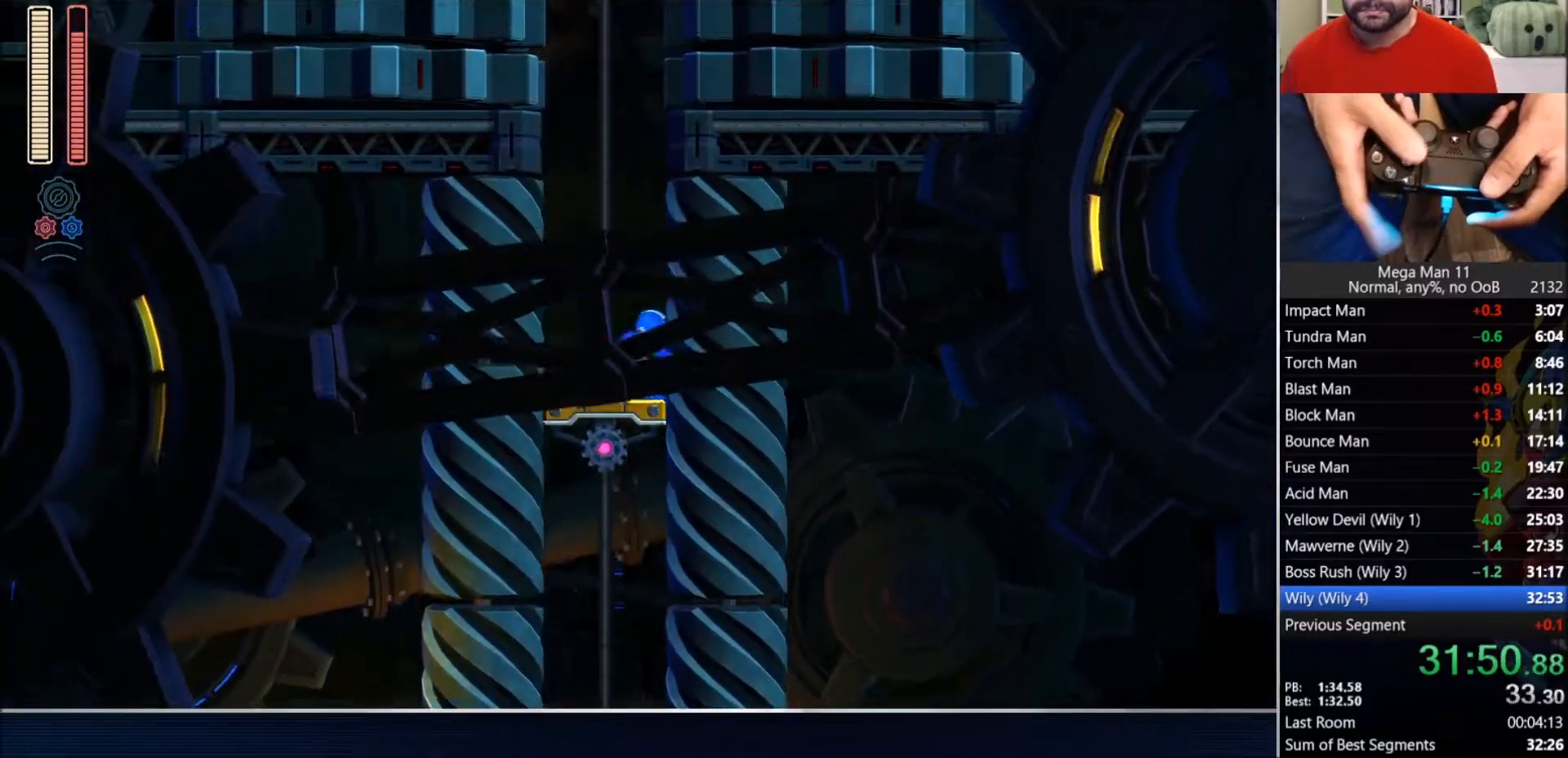
{"dt_ms": 500, "buttons": ["DPAD_RIGHT"], "left_stick": "center", "right_stick": "center", "events": [[167, "R2", "down"], [267, "R2", "up"]]}
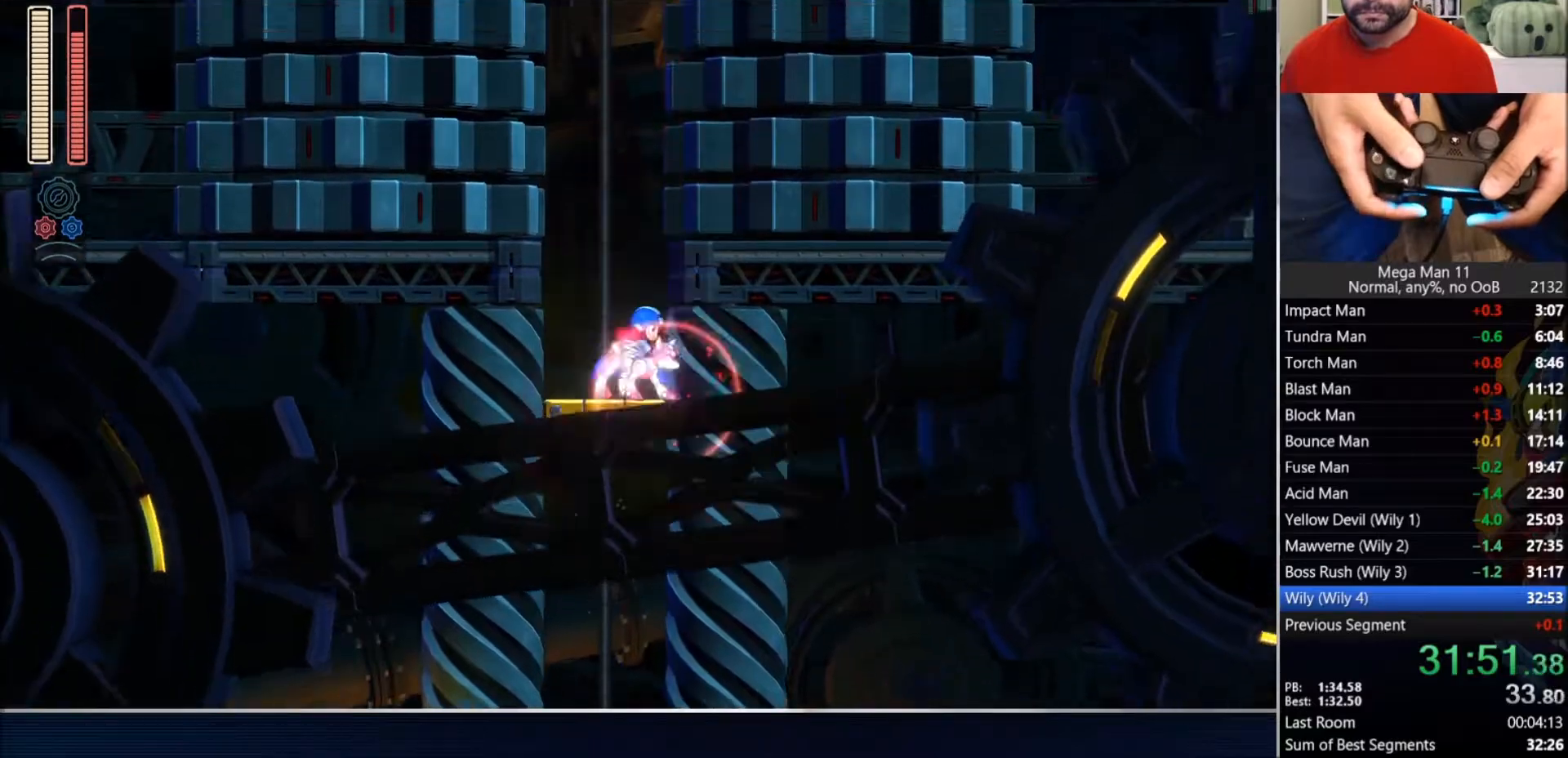
{"dt_ms": 500, "buttons": ["DPAD_RIGHT"], "left_stick": "center", "right_stick": "center", "events": []}
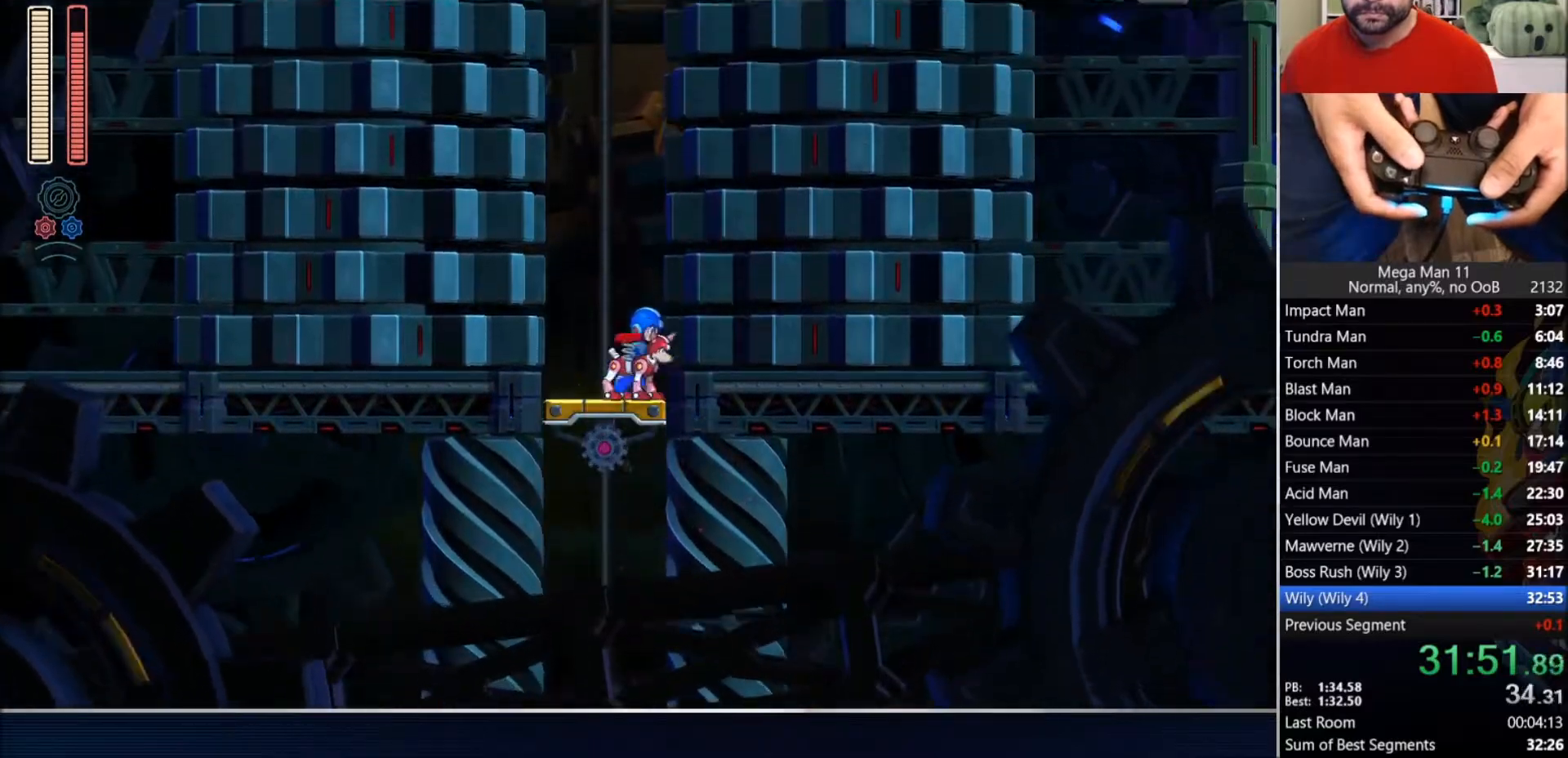
{"dt_ms": 500, "buttons": ["DPAD_RIGHT"], "left_stick": "center", "right_stick": "center", "events": [[67, "CROSS", "down"], [233, "CROSS", "up"]]}
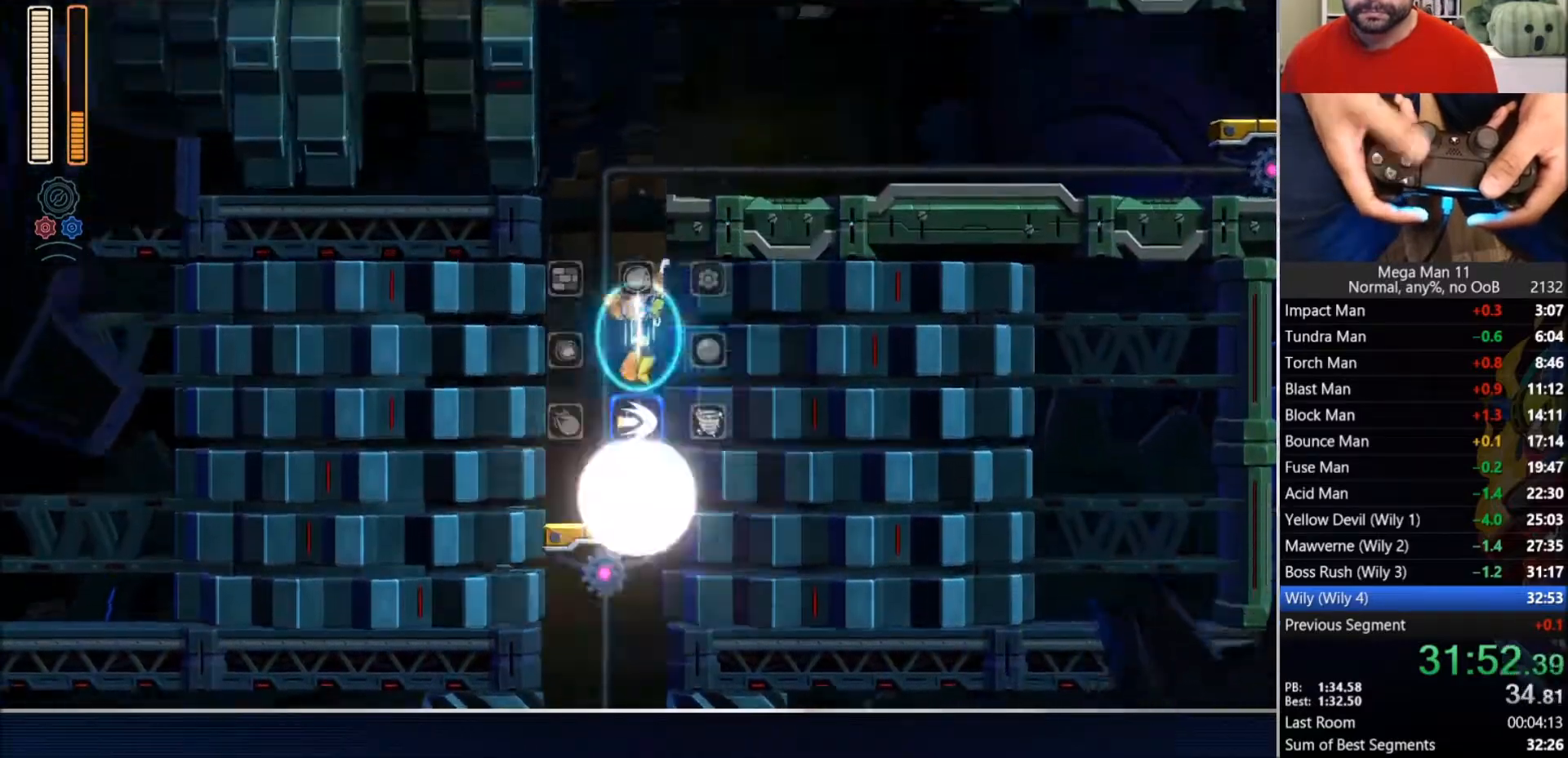
{"dt_ms": 500, "buttons": ["DPAD_RIGHT"], "left_stick": "center", "right_stick": "center", "events": []}
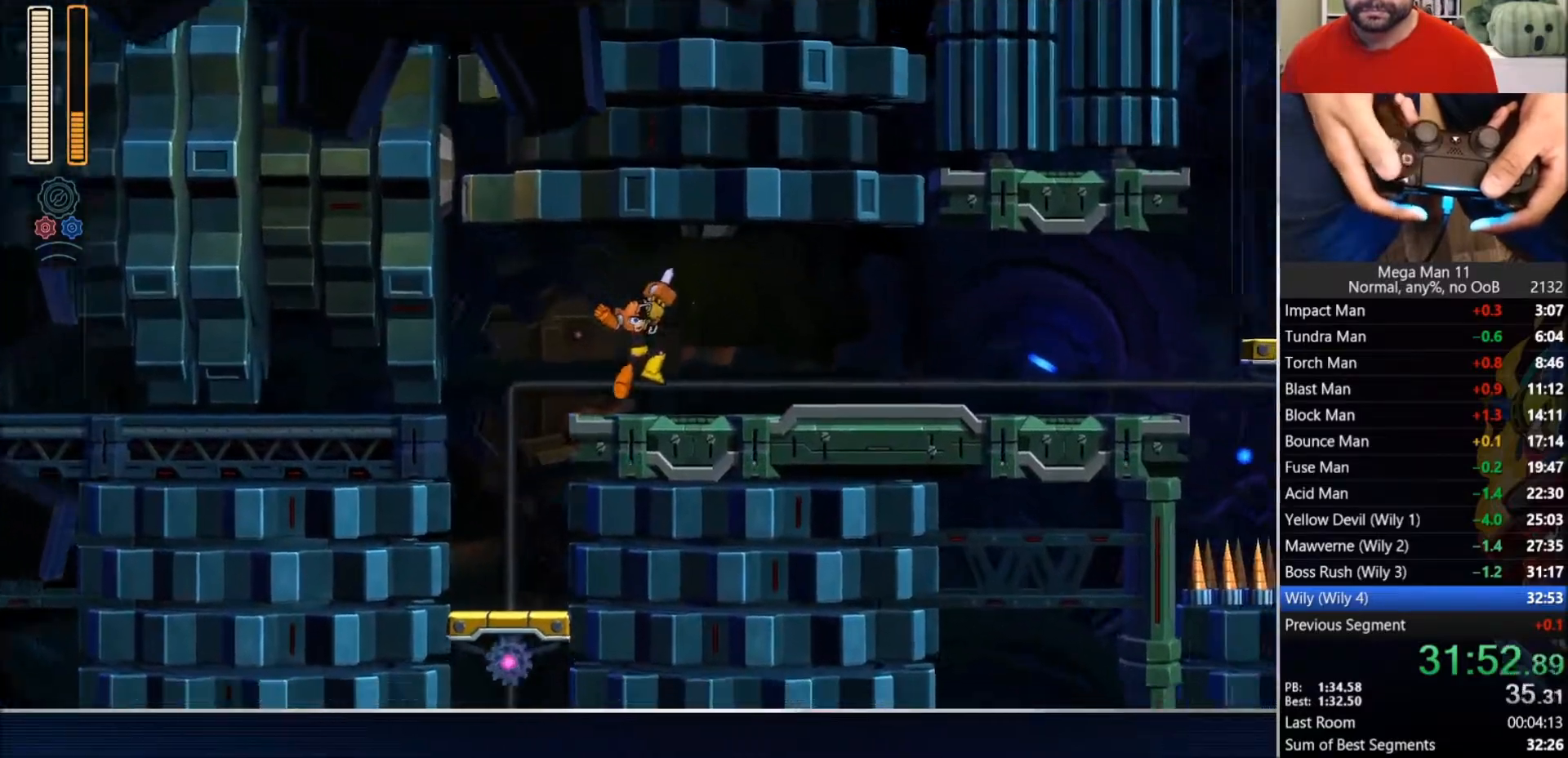
{"dt_ms": 500, "buttons": ["CIRCLE", "DPAD_RIGHT"], "left_stick": "center", "right_stick": "center", "events": [[50, "CIRCLE", "down"], [350, "CIRCLE", "up"], [450, "CIRCLE", "down"]]}